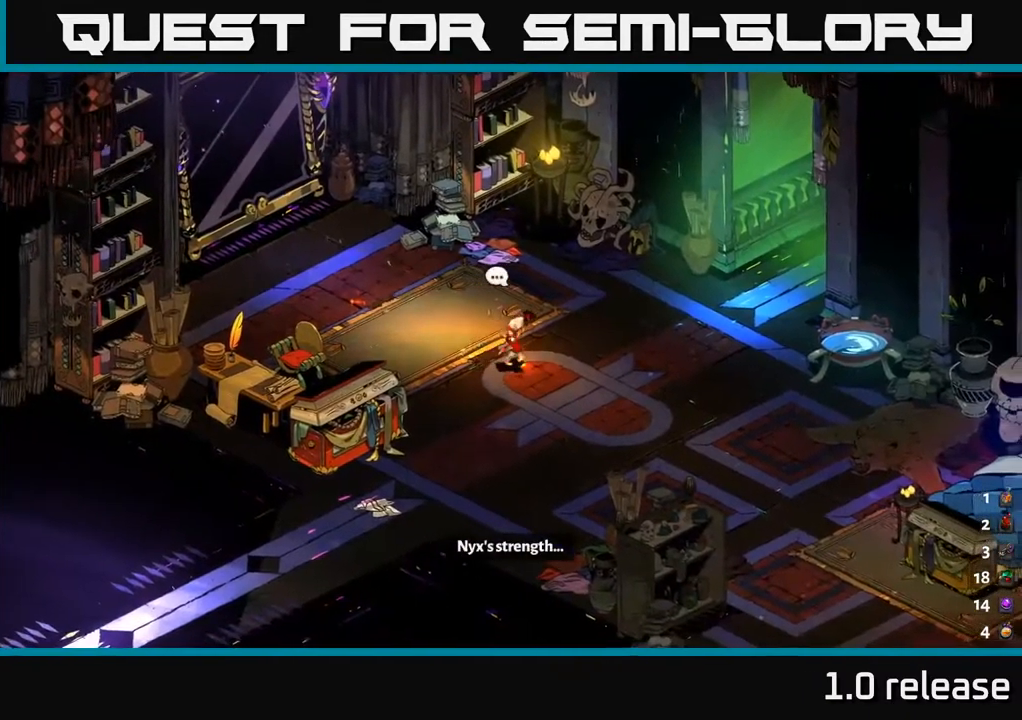
Gameplay with a controller (Xbox layout); each line is a JSON object with the inputs held at the frame after it. "events" lists button and stick changes between this image and that frame as [ms after this image, input, new state], when the widget could be followed in between. Not read: L3 R3.
{"buttons": ["A"], "left_stick": "right", "right_stick": "center", "events": [[33, "A", "up"], [366, "A", "down"]]}
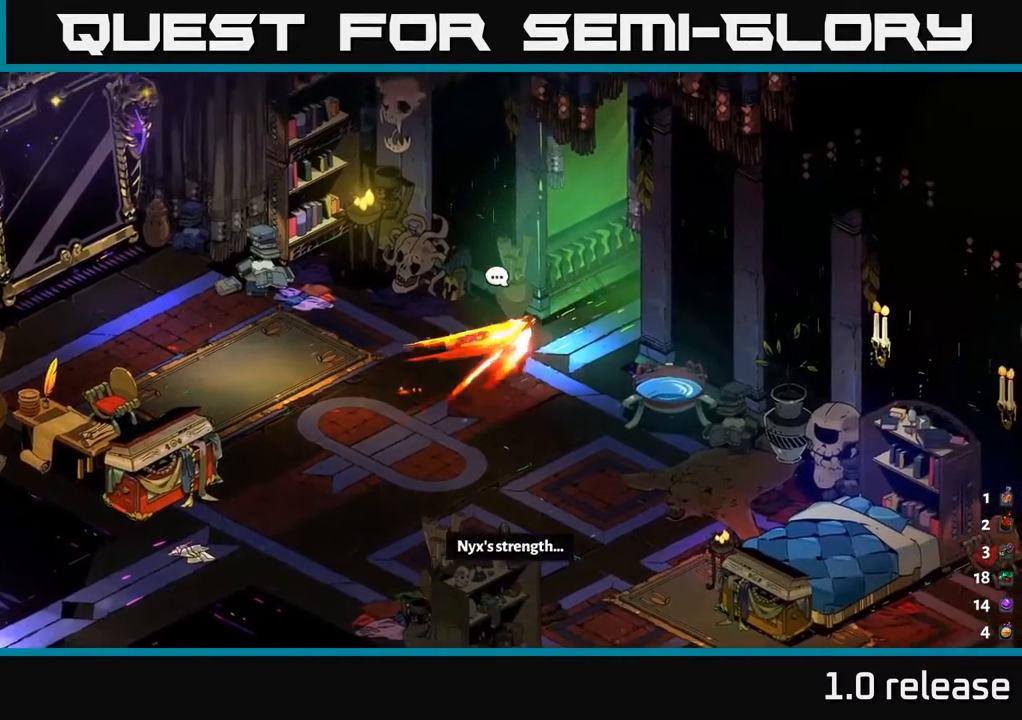
{"buttons": [], "left_stick": "up-right", "right_stick": "center", "events": [[33, "A", "up"], [100, "A", "down"], [200, "left_stick", "up-right"], [316, "A", "up"]]}
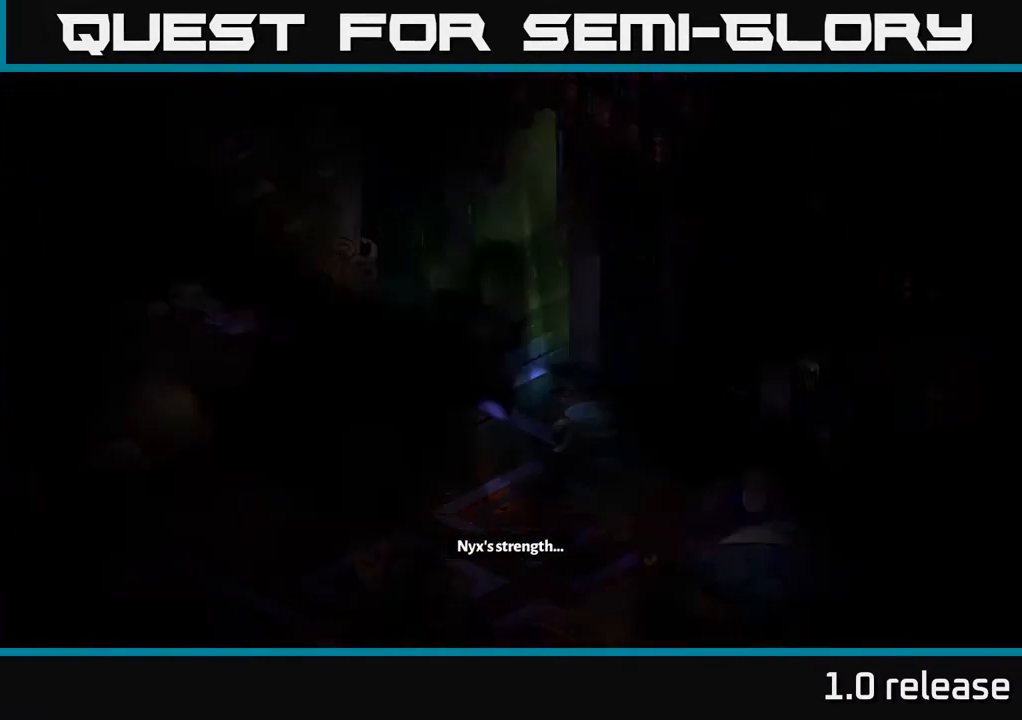
{"buttons": [], "left_stick": "center", "right_stick": "center", "events": [[316, "left_stick", "up"], [416, "left_stick", "center"]]}
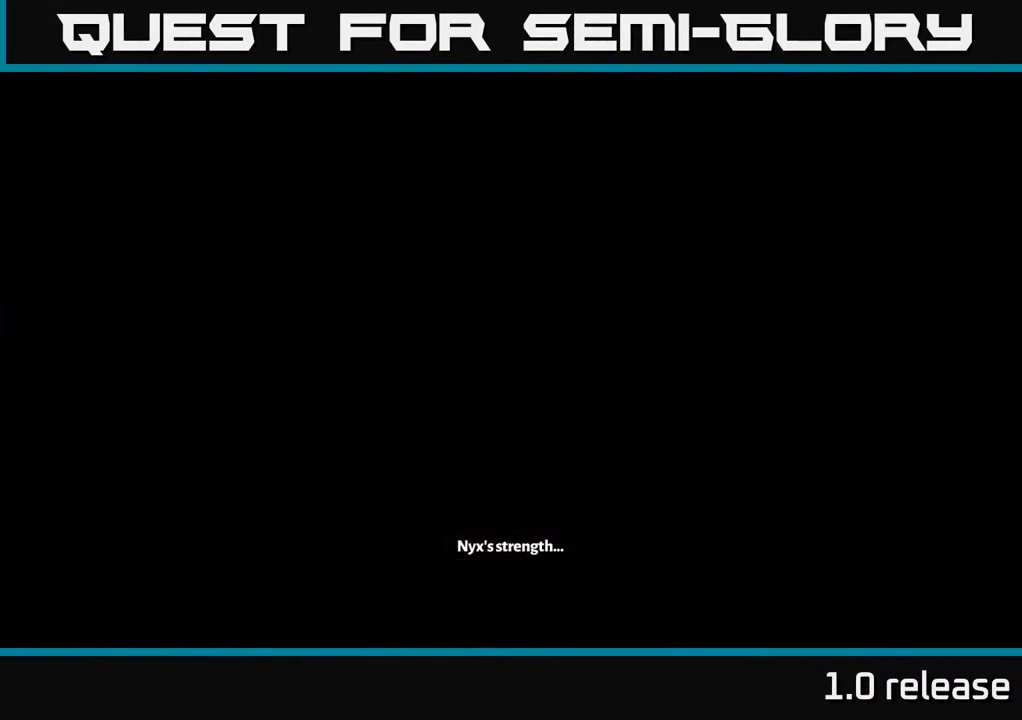
{"buttons": [], "left_stick": "up-right", "right_stick": "center", "events": [[100, "left_stick", "up"], [333, "left_stick", "up-right"]]}
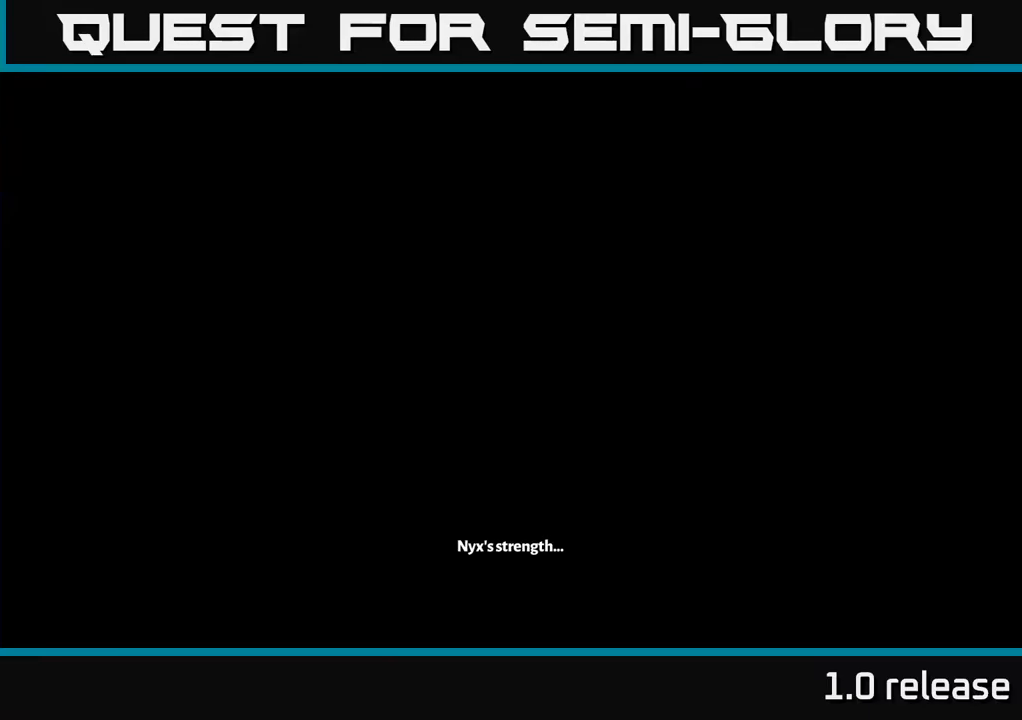
{"buttons": [], "left_stick": "up-right", "right_stick": "center", "events": []}
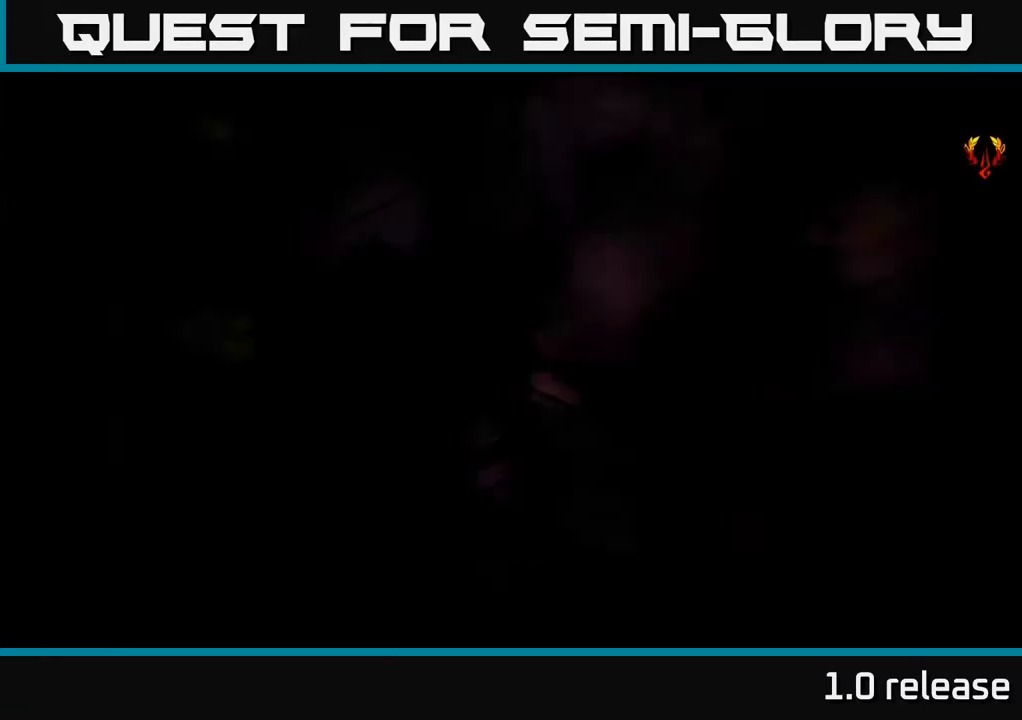
{"buttons": [], "left_stick": "up-right", "right_stick": "center", "events": []}
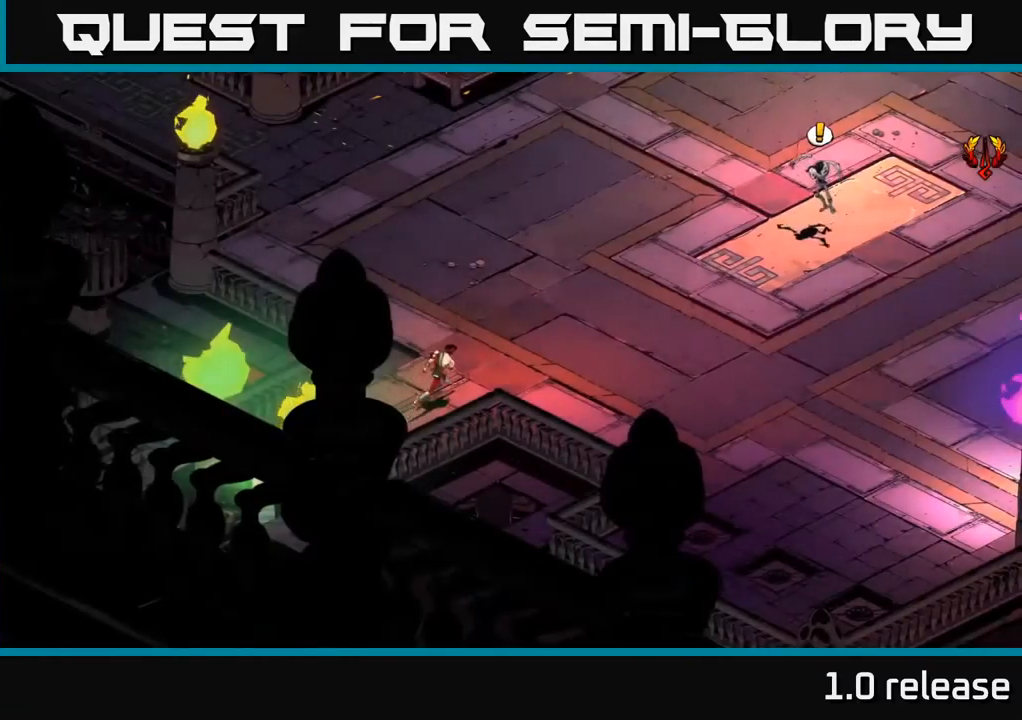
{"buttons": [], "left_stick": "up-right", "right_stick": "center", "events": [[317, "A", "down"], [483, "A", "up"]]}
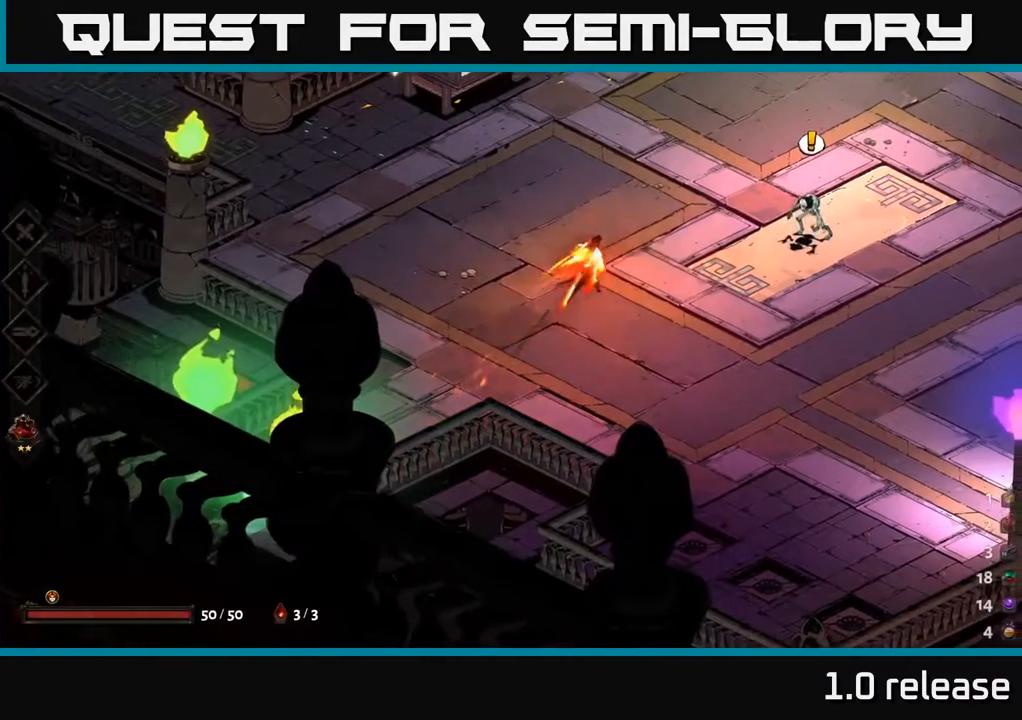
{"buttons": [], "left_stick": "right", "right_stick": "center", "events": [[50, "left_stick", "right"]]}
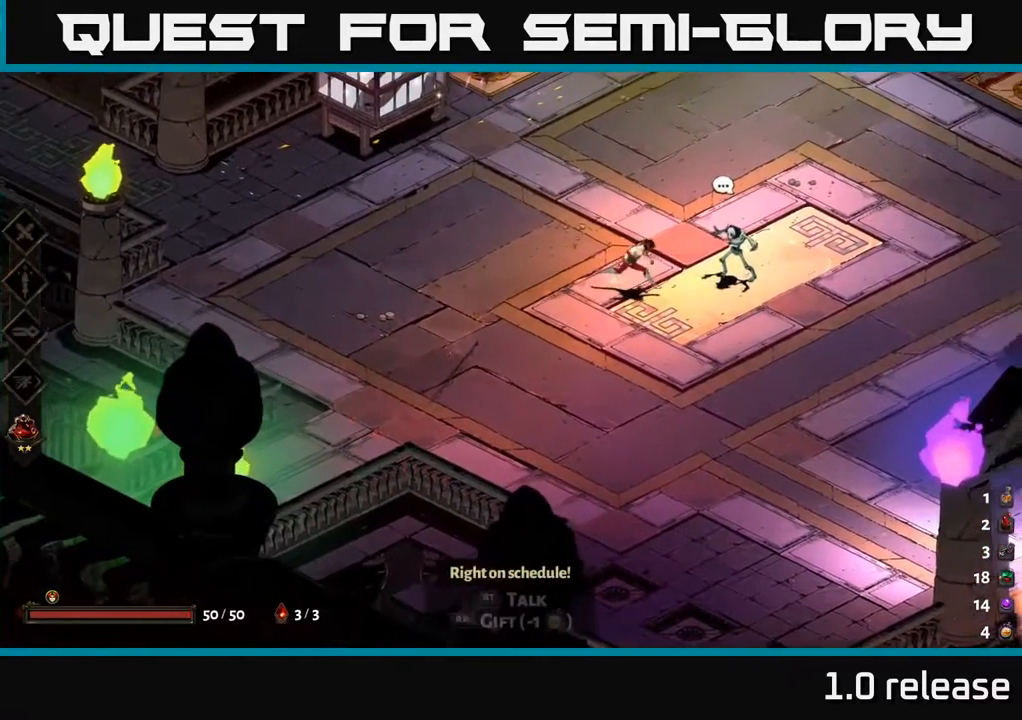
{"buttons": [], "left_stick": "center", "right_stick": "center", "events": [[133, "R2", "down"], [183, "left_stick", "center"], [250, "R2", "up"]]}
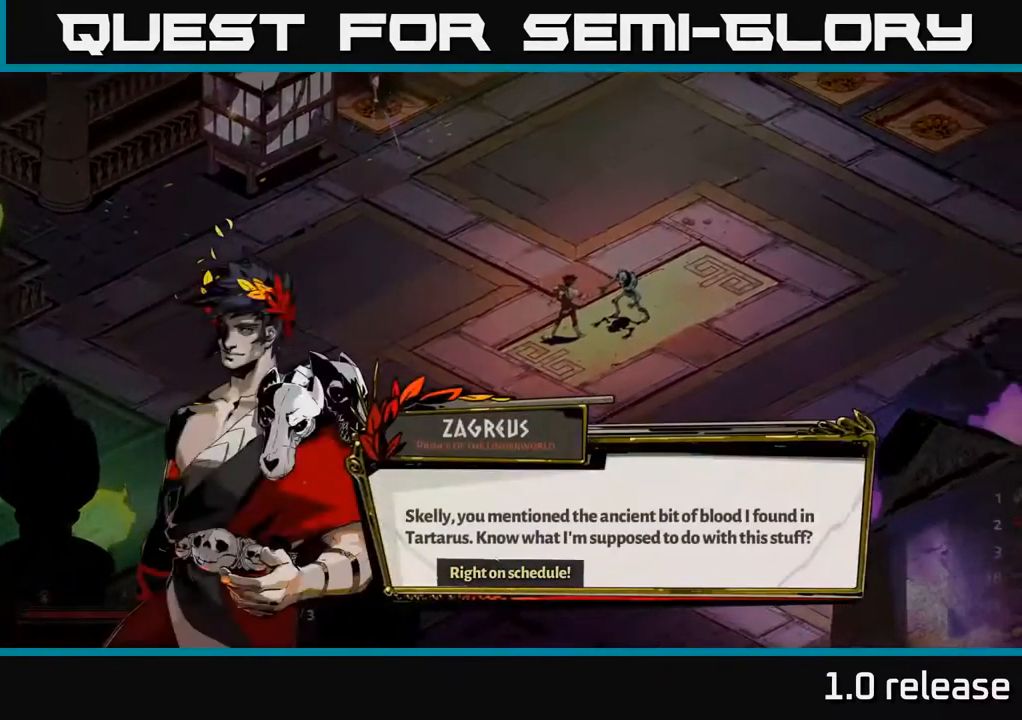
{"buttons": ["A"], "left_stick": "center", "right_stick": "center", "events": [[317, "A", "down"]]}
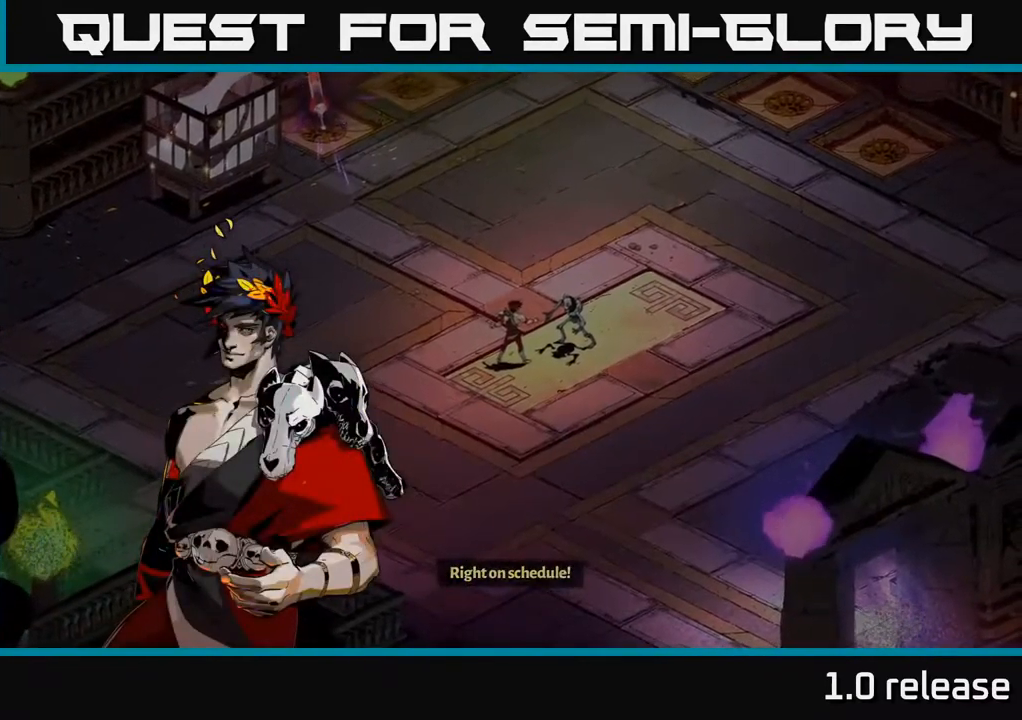
{"buttons": [], "left_stick": "center", "right_stick": "center", "events": [[67, "A", "up"]]}
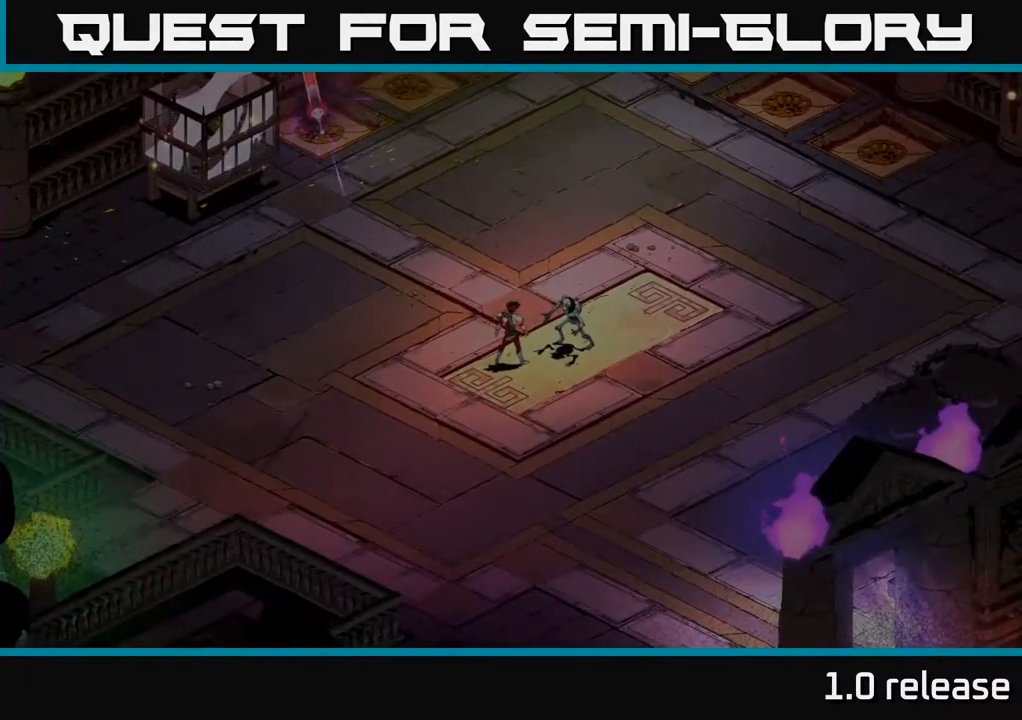
{"buttons": ["A"], "left_stick": "center", "right_stick": "center", "events": [[317, "A", "down"]]}
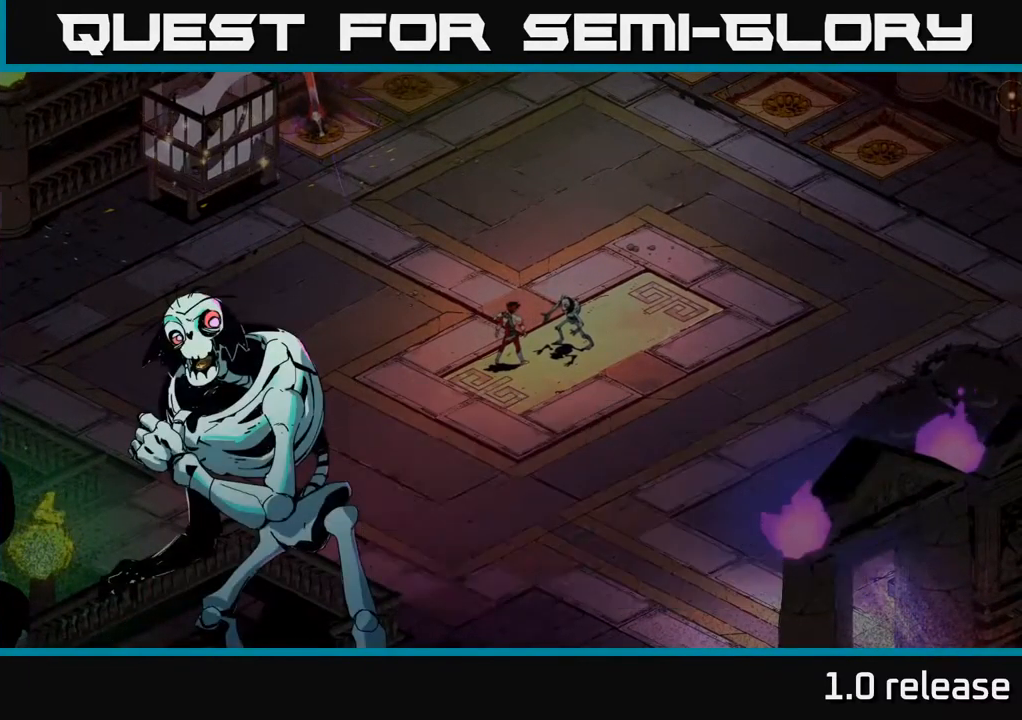
{"buttons": [], "left_stick": "center", "right_stick": "center", "events": [[100, "A", "up"]]}
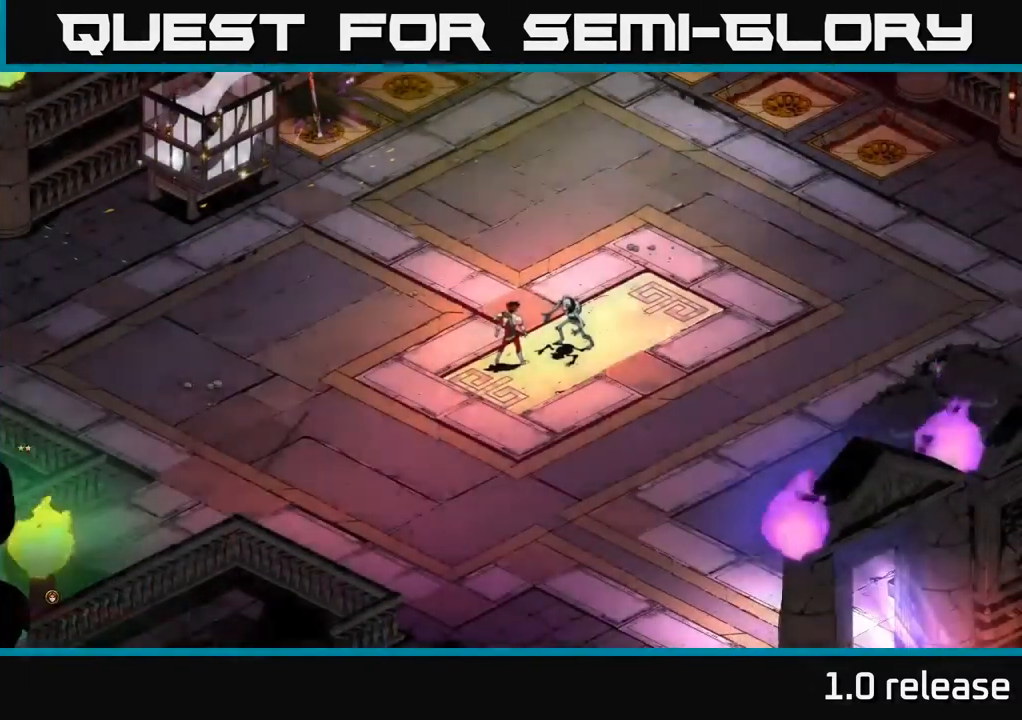
{"buttons": [], "left_stick": "up", "right_stick": "center", "events": [[217, "A", "down"], [416, "A", "up"], [433, "left_stick", "up"]]}
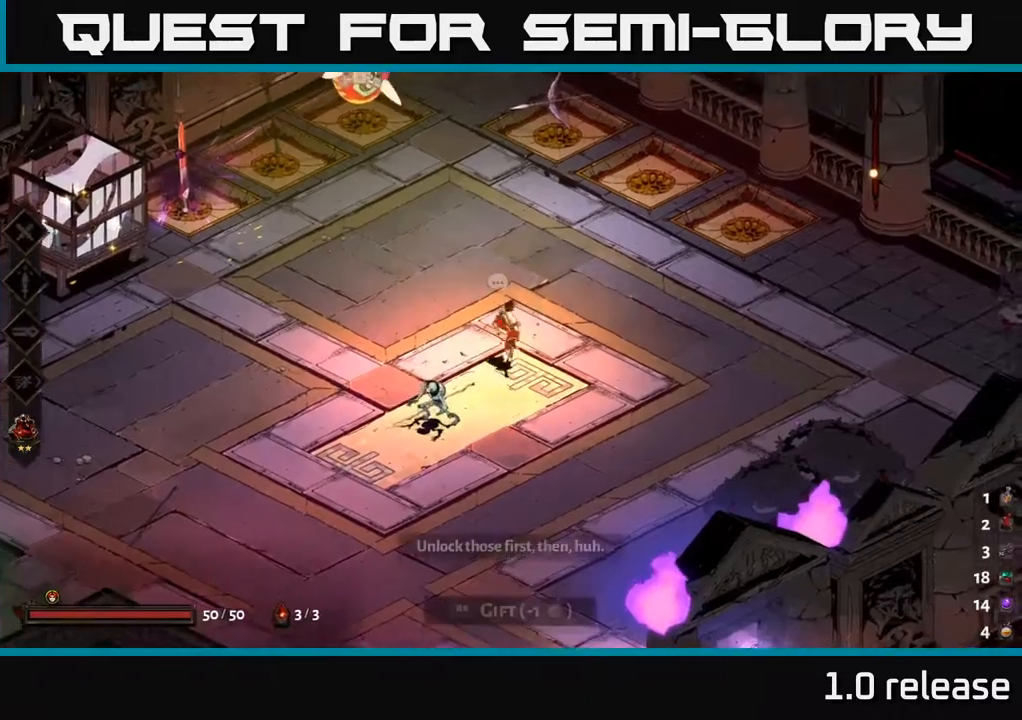
{"buttons": [], "left_stick": "center", "right_stick": "center", "events": [[467, "left_stick", "center"]]}
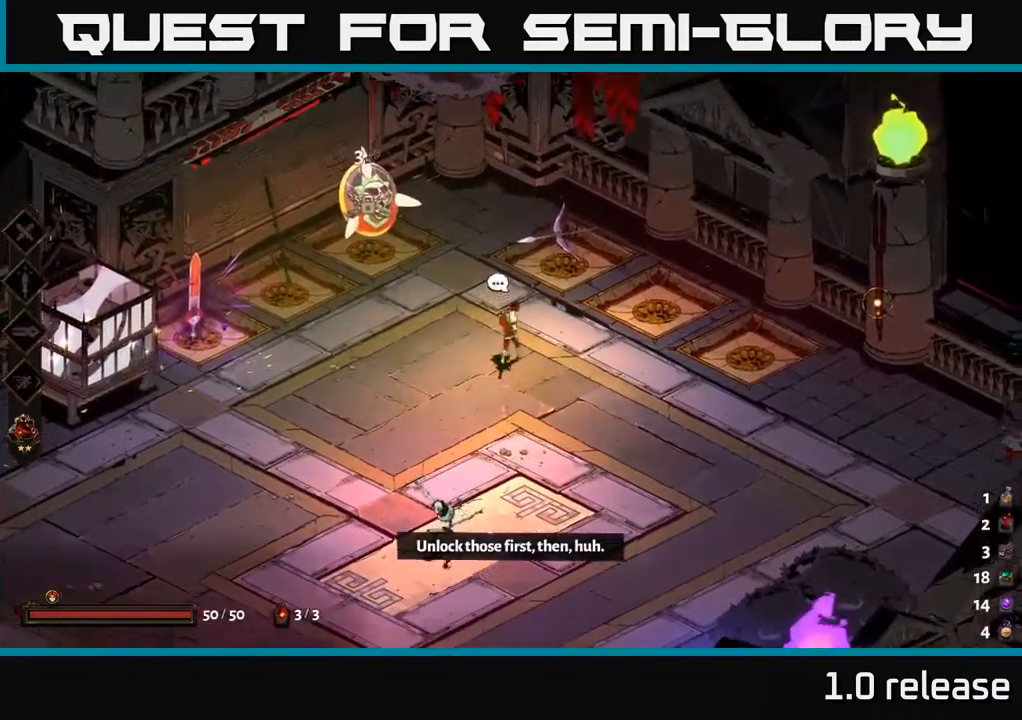
{"buttons": [], "left_stick": "up-left", "right_stick": "center", "events": [[217, "left_stick", "left"], [400, "left_stick", "up-left"]]}
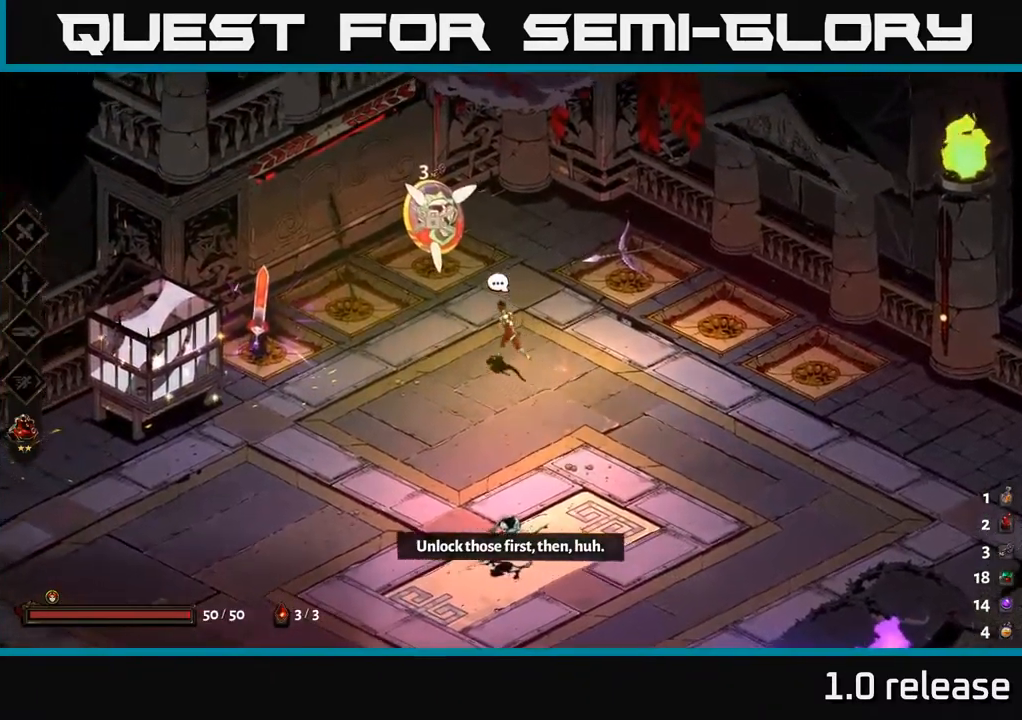
{"buttons": [], "left_stick": "center", "right_stick": "center", "events": [[300, "left_stick", "center"]]}
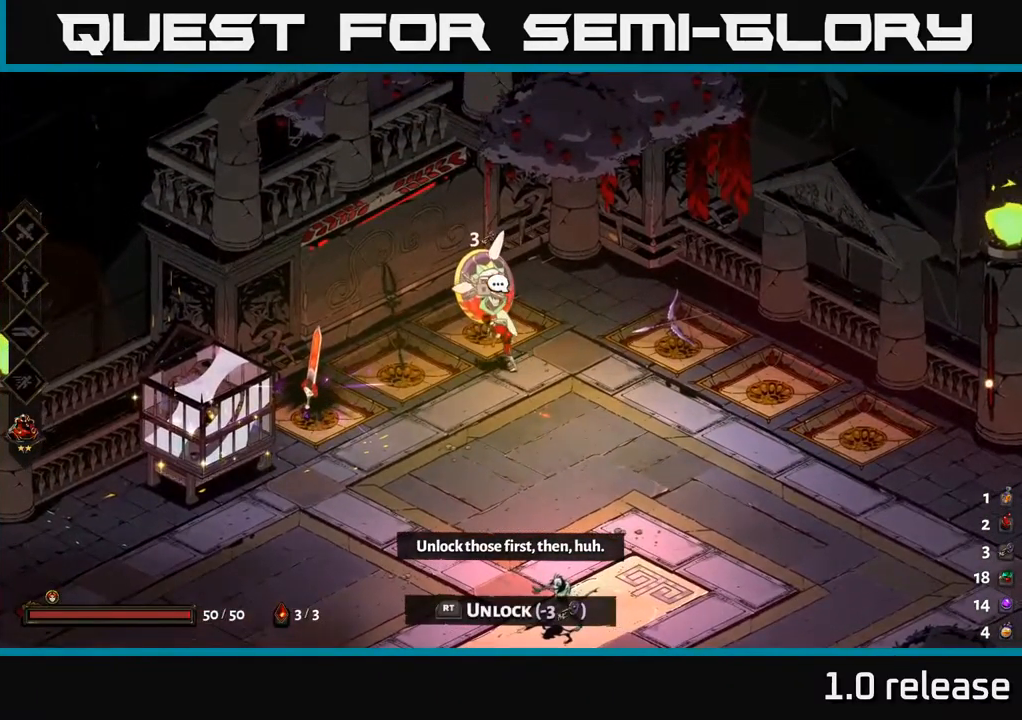
{"buttons": [], "left_stick": "center", "right_stick": "center", "events": [[217, "R2", "down"], [317, "R2", "up"]]}
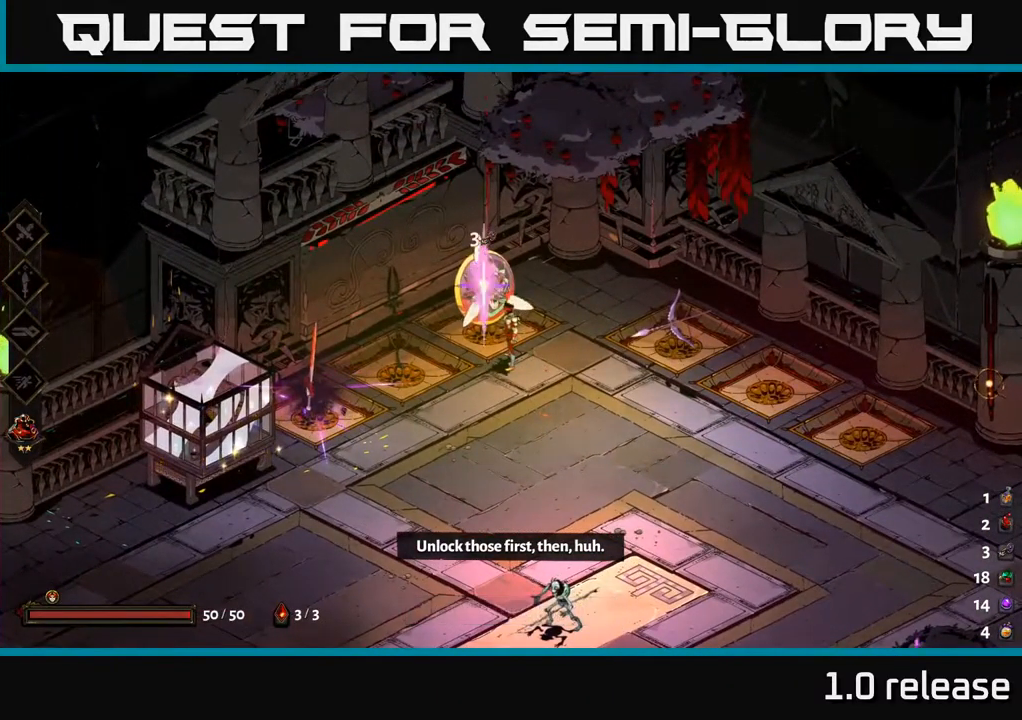
{"buttons": [], "left_stick": "center", "right_stick": "center", "events": []}
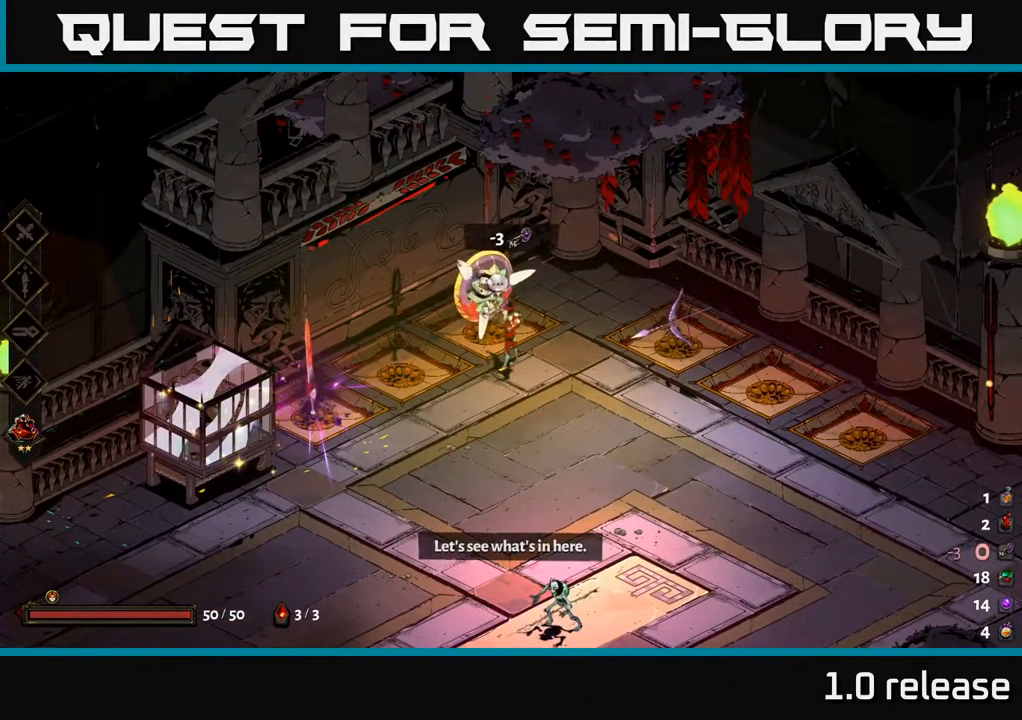
{"buttons": [], "left_stick": "down-right", "right_stick": "center", "events": [[350, "left_stick", "down-right"]]}
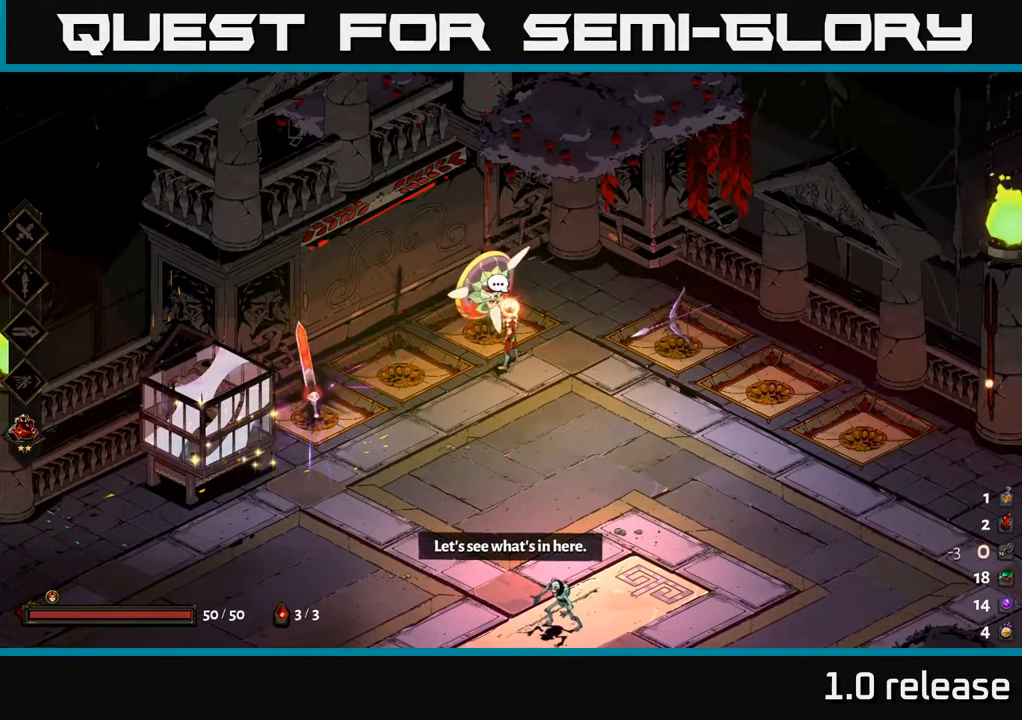
{"buttons": [], "left_stick": "center", "right_stick": "center", "events": [[100, "left_stick", "up-left"], [250, "left_stick", "center"]]}
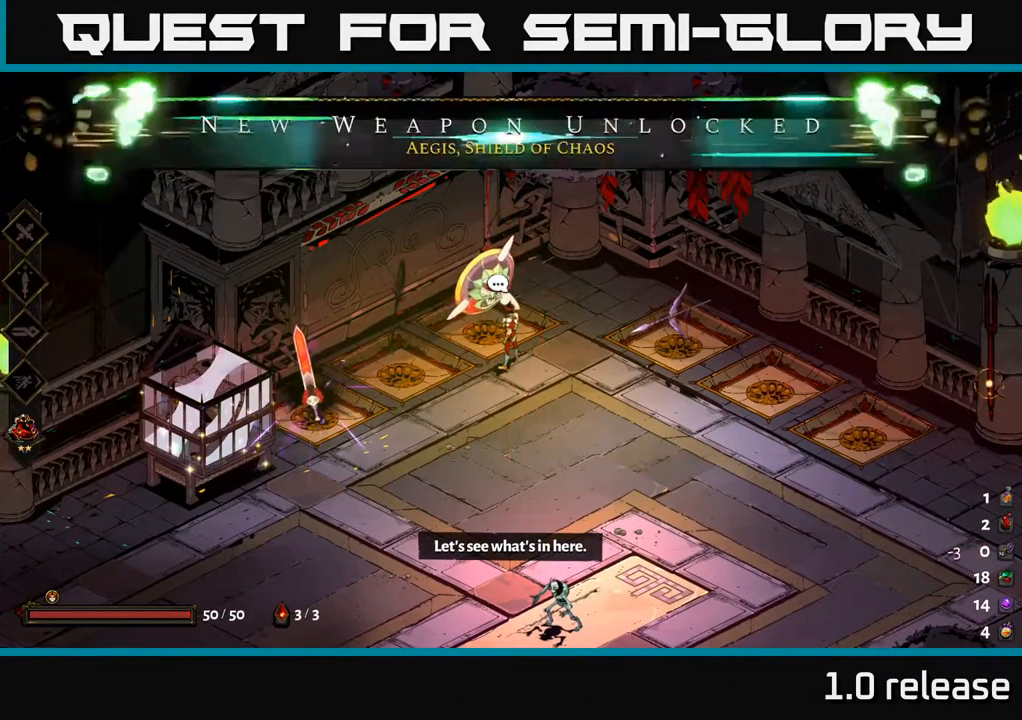
{"buttons": ["A"], "left_stick": "center", "right_stick": "center", "events": [[417, "A", "down"]]}
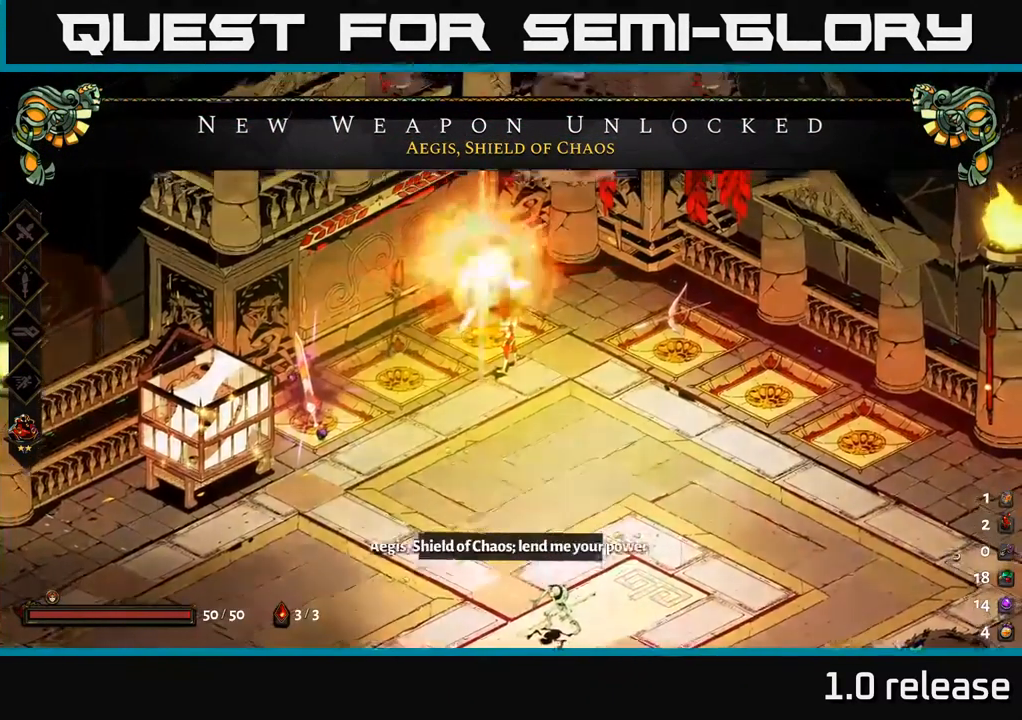
{"buttons": [], "left_stick": "right", "right_stick": "center", "events": [[100, "A", "up"], [500, "left_stick", "right"]]}
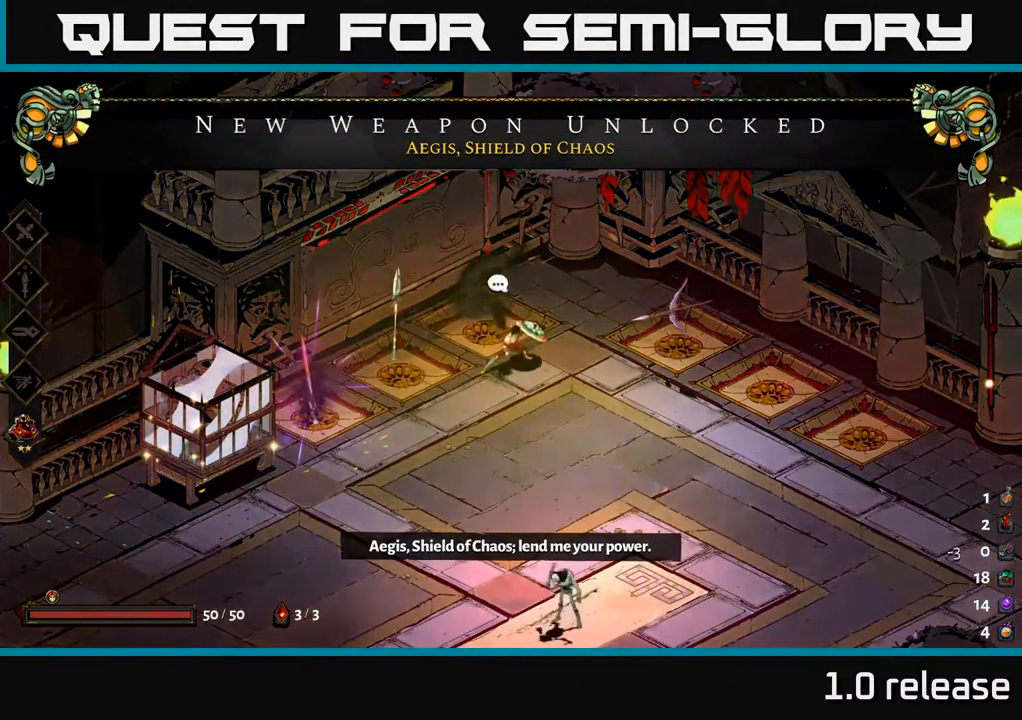
{"buttons": [], "left_stick": "center", "right_stick": "center", "events": [[217, "left_stick", "center"], [317, "left_stick", "up-left"], [467, "left_stick", "center"]]}
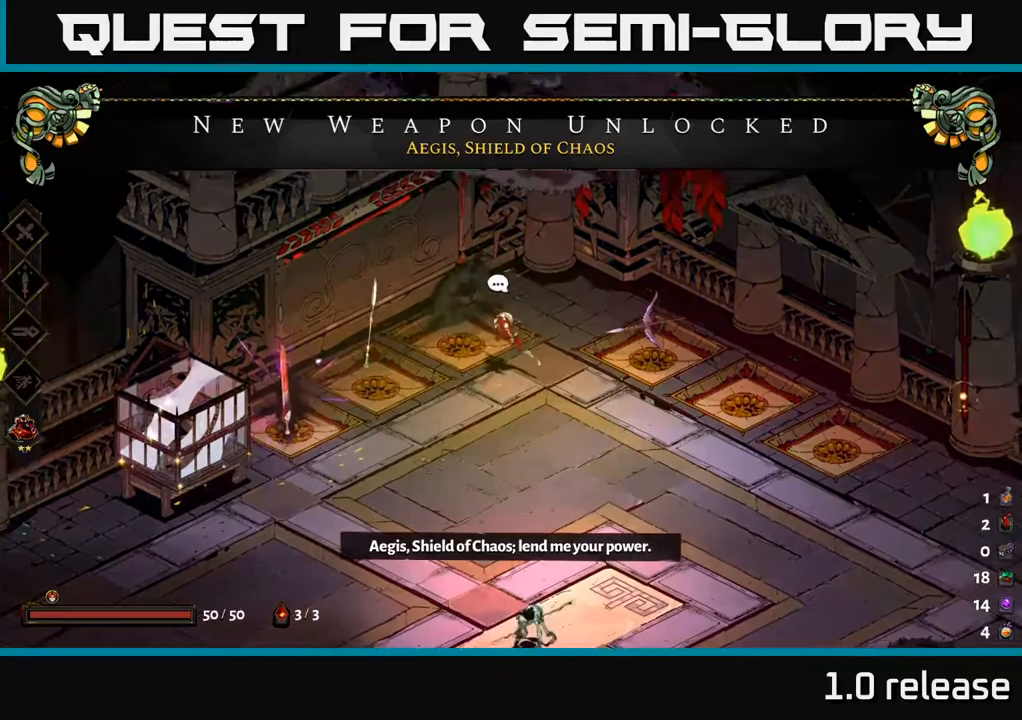
{"buttons": [], "left_stick": "center", "right_stick": "center", "events": [[200, "R2", "down"], [300, "R2", "up"]]}
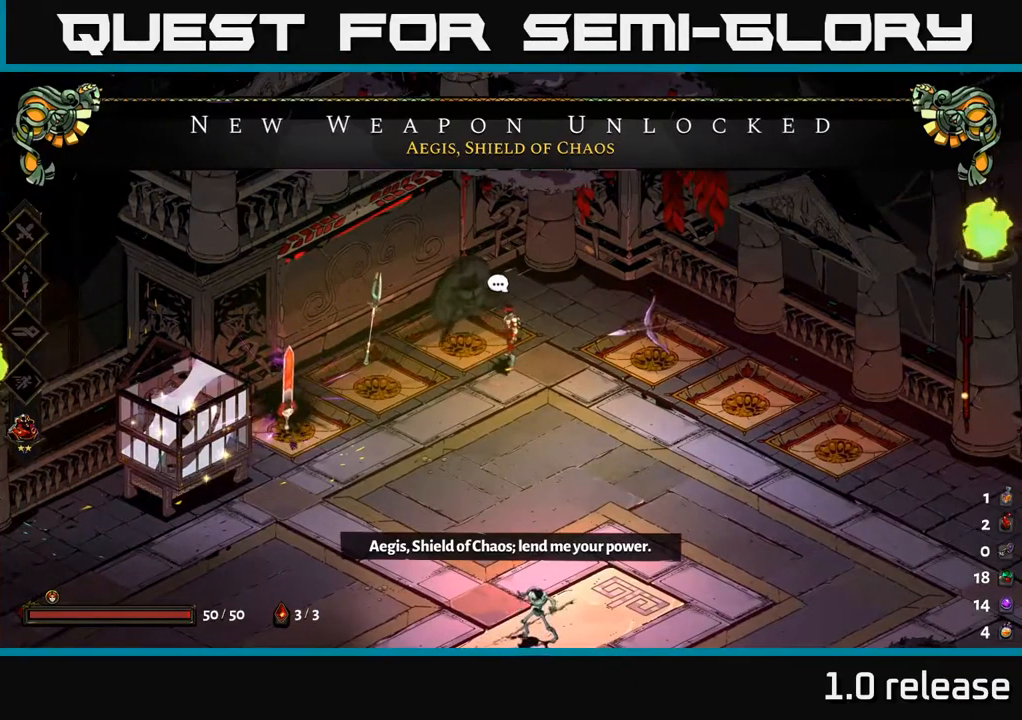
{"buttons": [], "left_stick": "up-left", "right_stick": "center", "events": [[100, "left_stick", "down"], [166, "left_stick", "down-right"], [483, "left_stick", "up-left"]]}
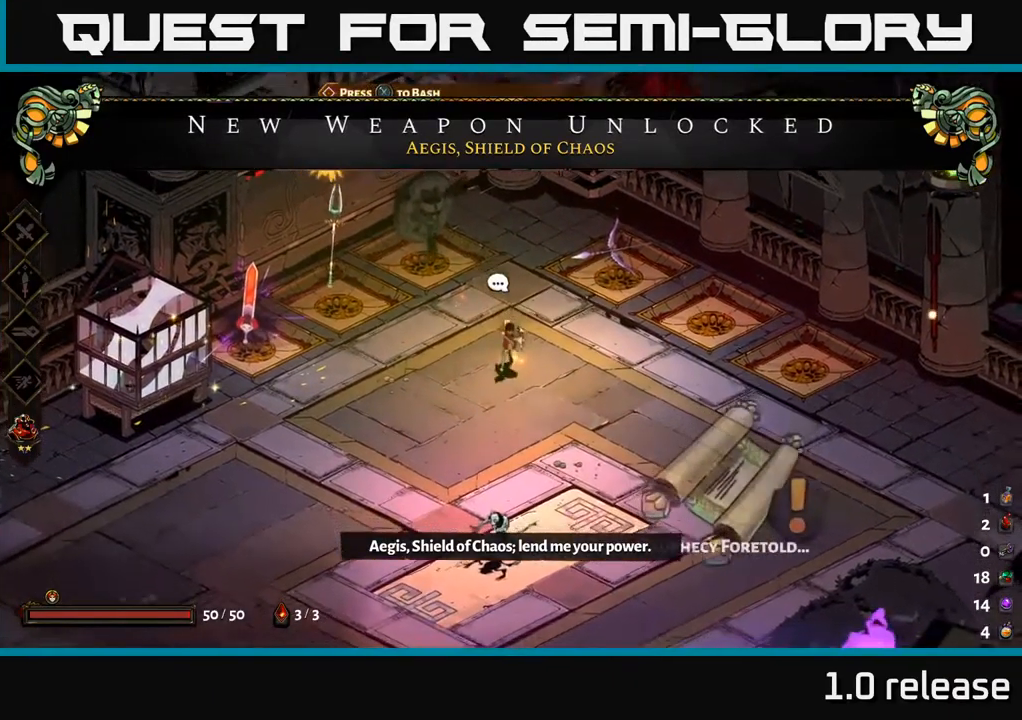
{"buttons": [], "left_stick": "center", "right_stick": "center", "events": [[350, "left_stick", "center"]]}
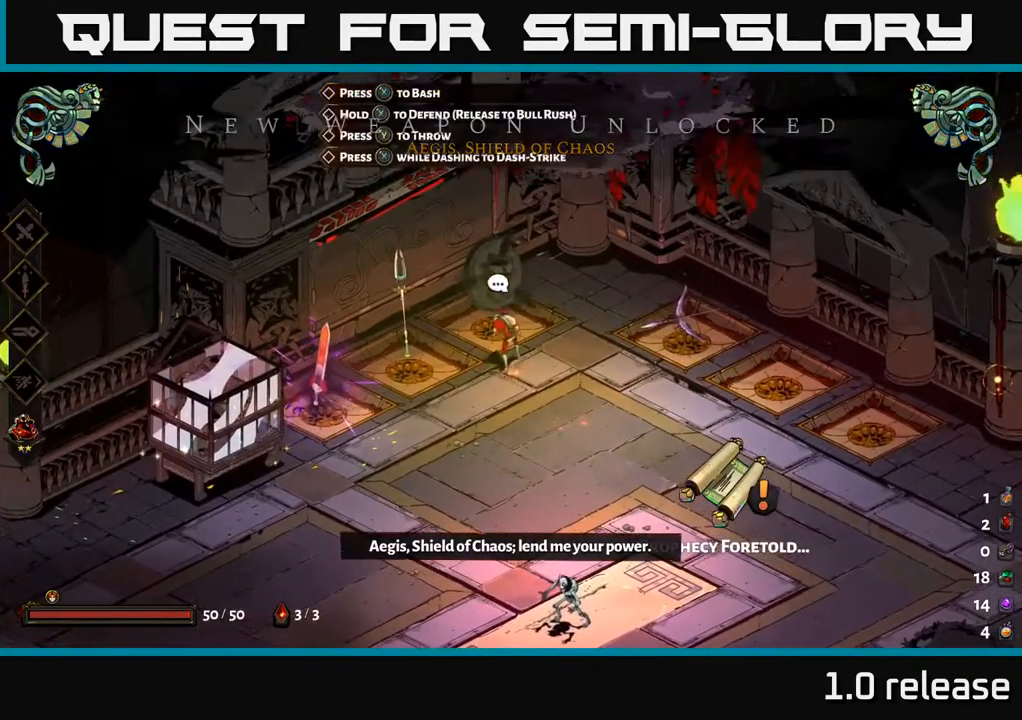
{"buttons": ["R2"], "left_stick": "center", "right_stick": "center", "events": [[500, "R2", "down"]]}
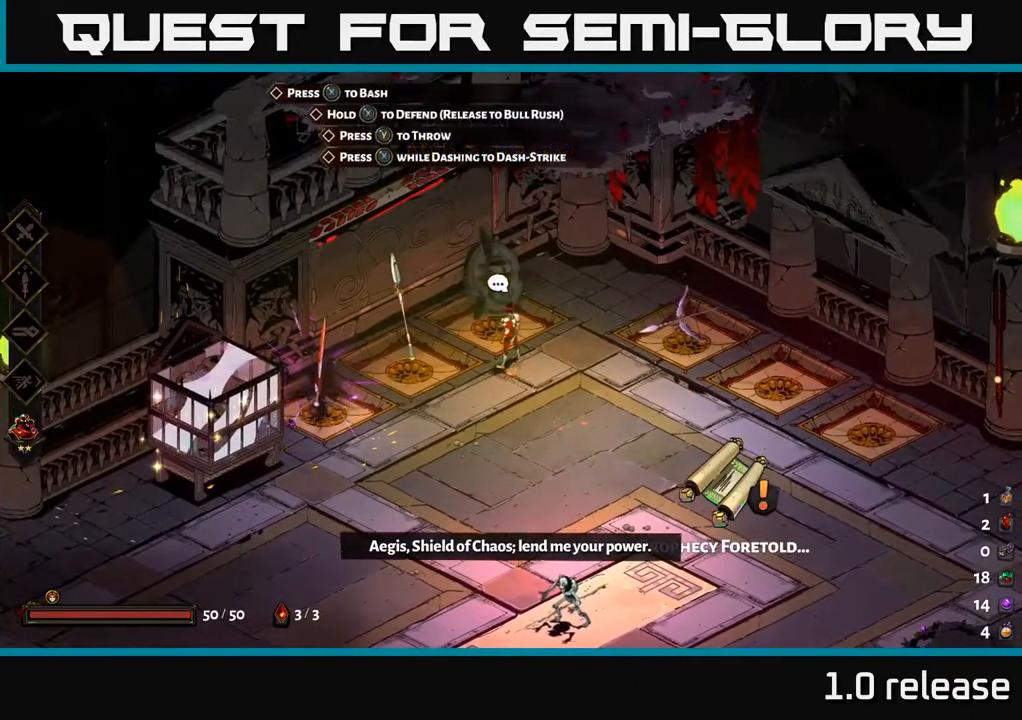
{"buttons": [], "left_stick": "down-right", "right_stick": "center", "events": [[133, "R2", "up"], [433, "left_stick", "right"], [500, "left_stick", "down-right"]]}
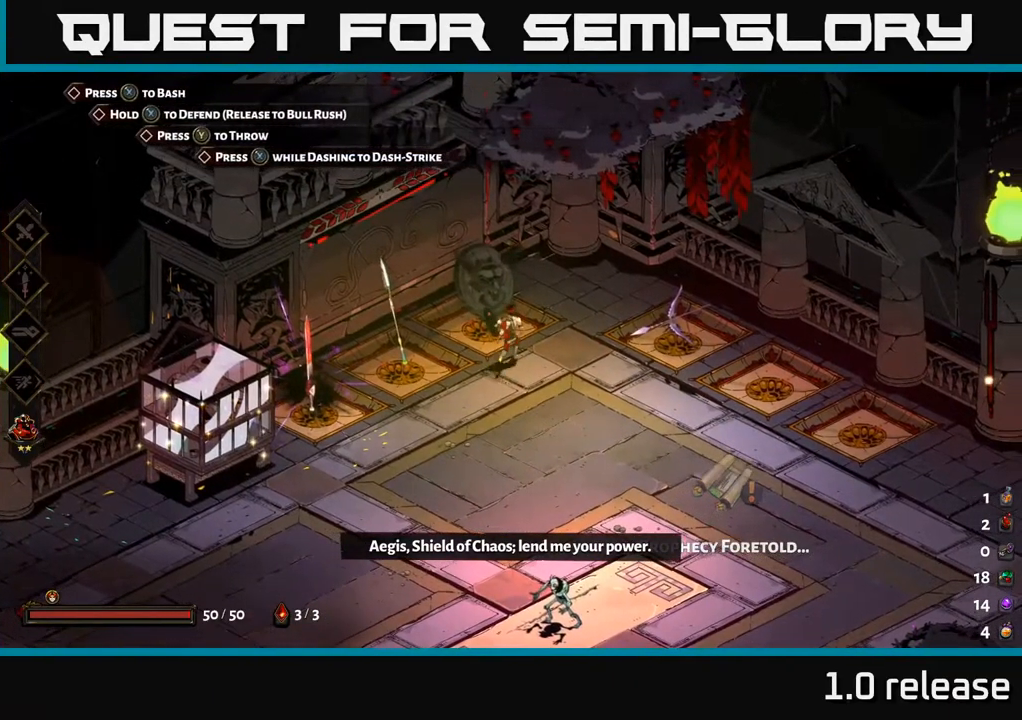
{"buttons": [], "left_stick": "center", "right_stick": "center", "events": [[183, "left_stick", "center"], [250, "left_stick", "up-left"], [500, "left_stick", "center"]]}